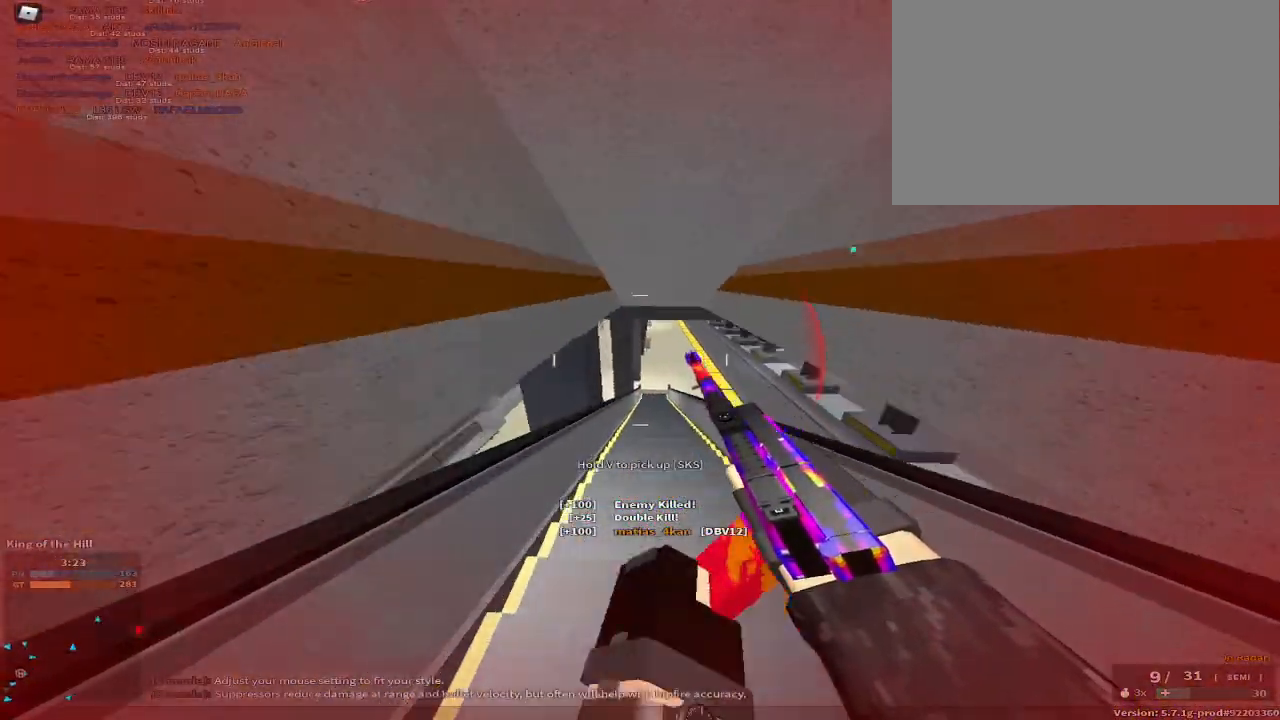
Gameplay with keyboard and mouse; each line is a JSON object with the keys held at the frame after it. "events" lists presses ("down") and releases ("up") of "1", "2", "3", "4", "5", "a", "alt", "c", "caps_lock", "ctrl", "d", "e", "f", "g", "q", "r", "s", "shift", "space", "t", "tab", "v", "w", "x" and "z" between this image and that frame as [ms after this image, input, new state], when the widget could be followed in between. No other keys are recorded. Mouse buttons are not recorded. Not read: mouse_move.
{"keys": [], "events": [[383, "w", "up"]]}
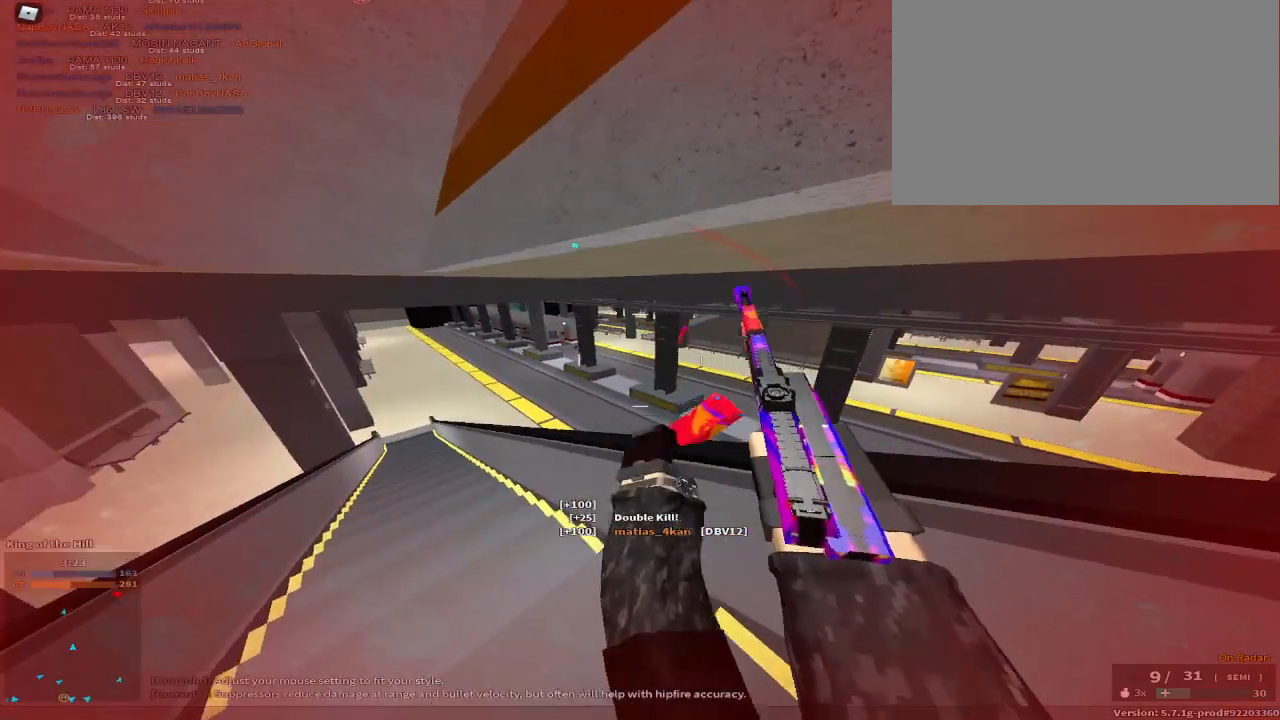
{"keys": [], "events": []}
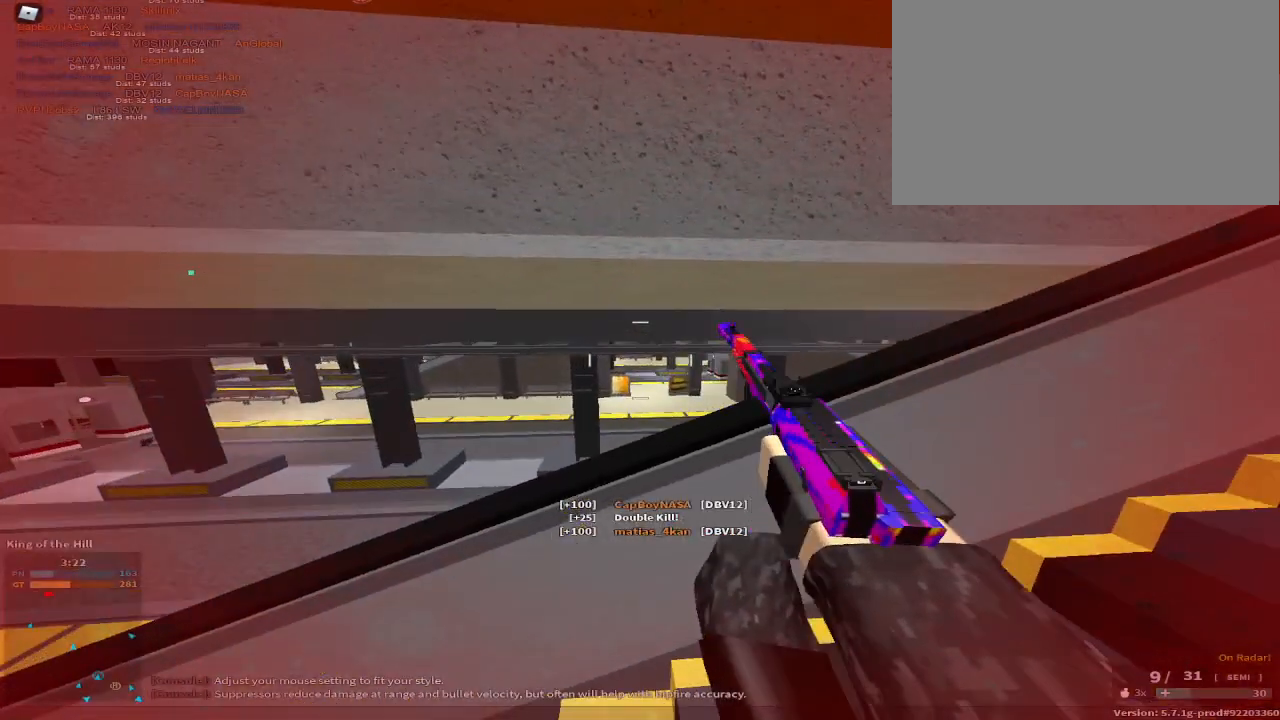
{"keys": ["g"], "events": [[300, "g", "down"]]}
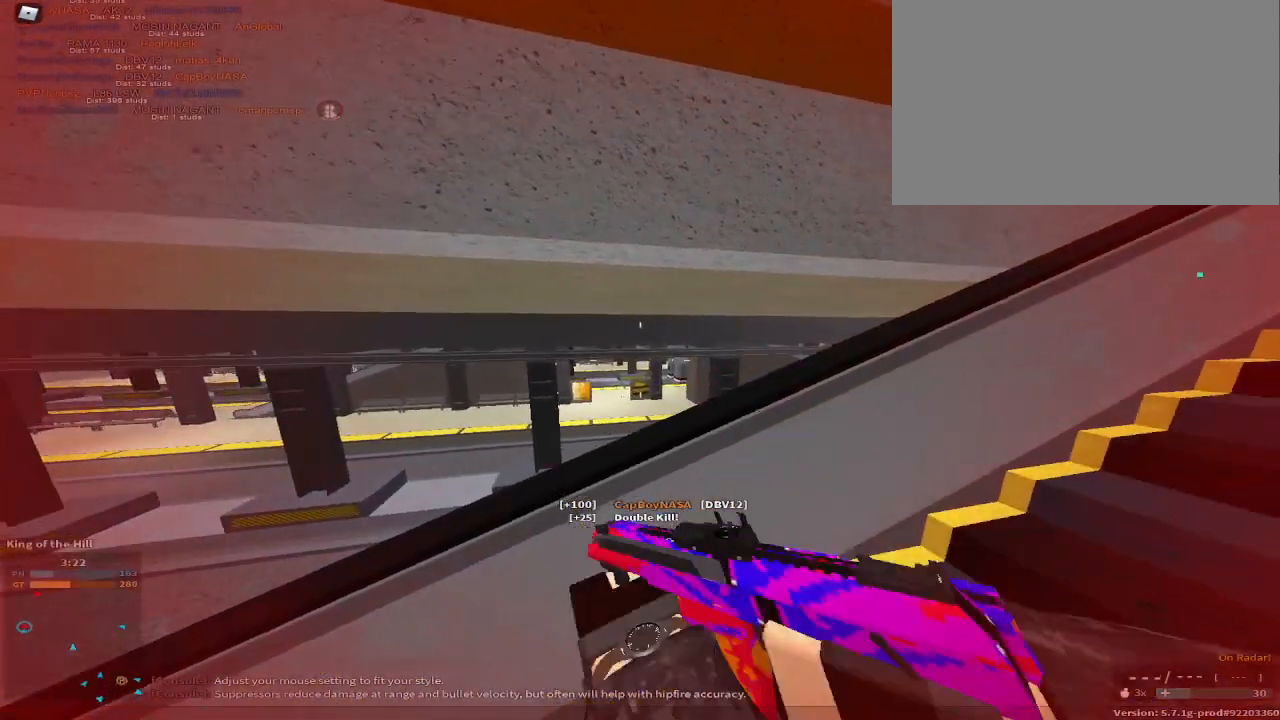
{"keys": ["g"], "events": [[67, "d", "down"], [367, "d", "up"]]}
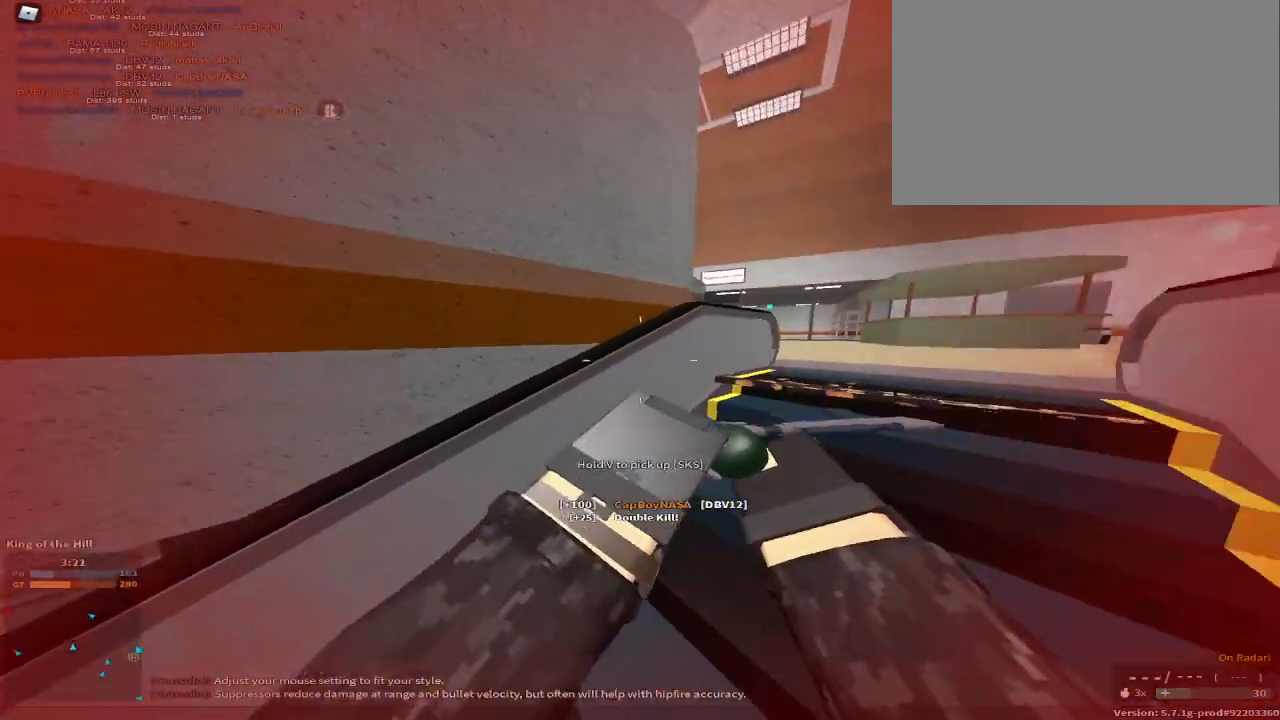
{"keys": ["g"], "events": [[67, "d", "down"], [117, "w", "down"], [200, "d", "up"], [300, "w", "up"]]}
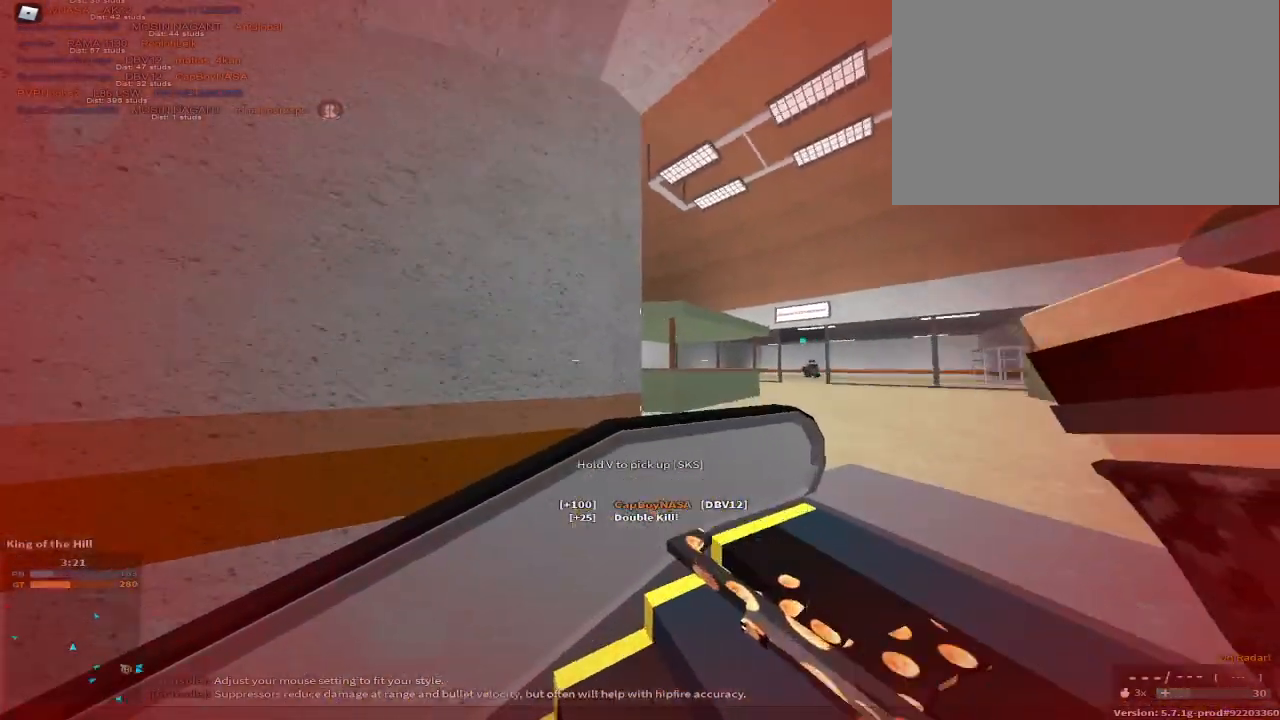
{"keys": [], "events": [[33, "d", "down"], [267, "d", "up"], [417, "g", "up"]]}
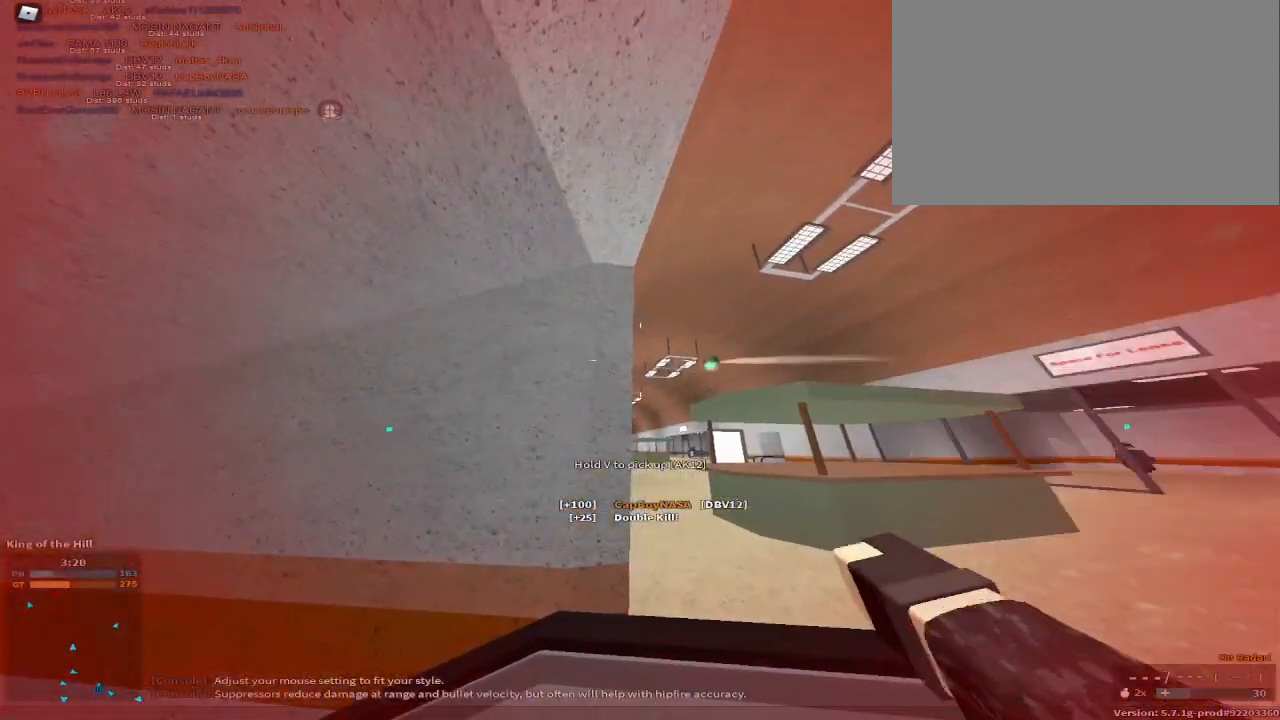
{"keys": ["w"], "events": [[133, "d", "down"], [233, "w", "down"], [417, "d", "up"]]}
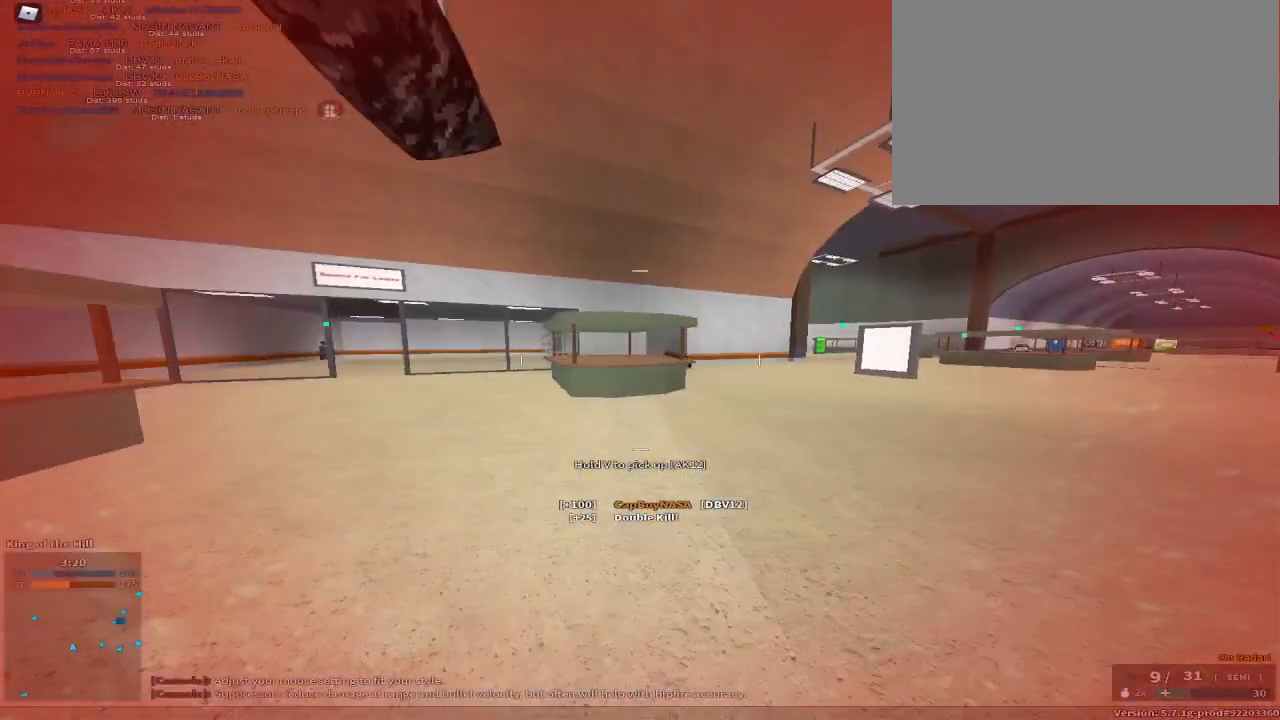
{"keys": ["space", "w"], "events": [[117, "c", "down"], [150, "space", "down"], [250, "c", "up"], [250, "w", "up"], [300, "space", "up"], [433, "space", "down"], [433, "w", "down"]]}
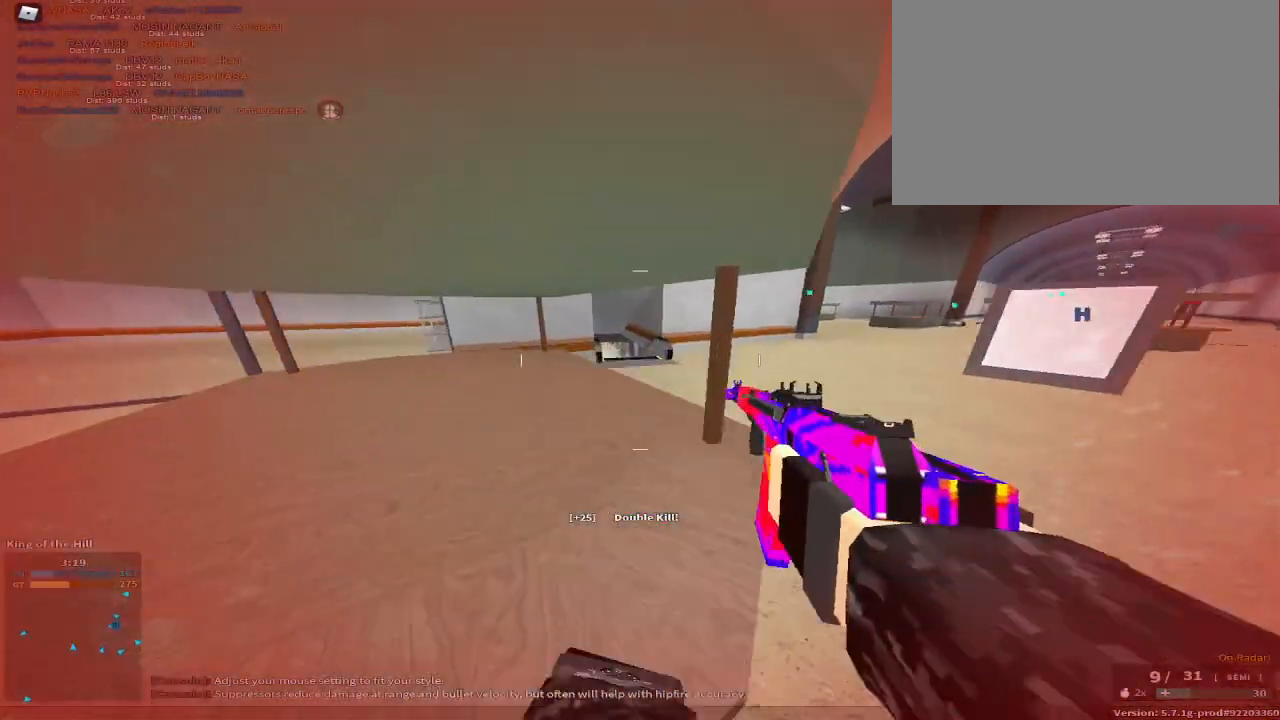
{"keys": ["w"], "events": [[83, "r", "down"], [150, "space", "up"], [233, "r", "up"], [350, "d", "down"], [500, "d", "up"]]}
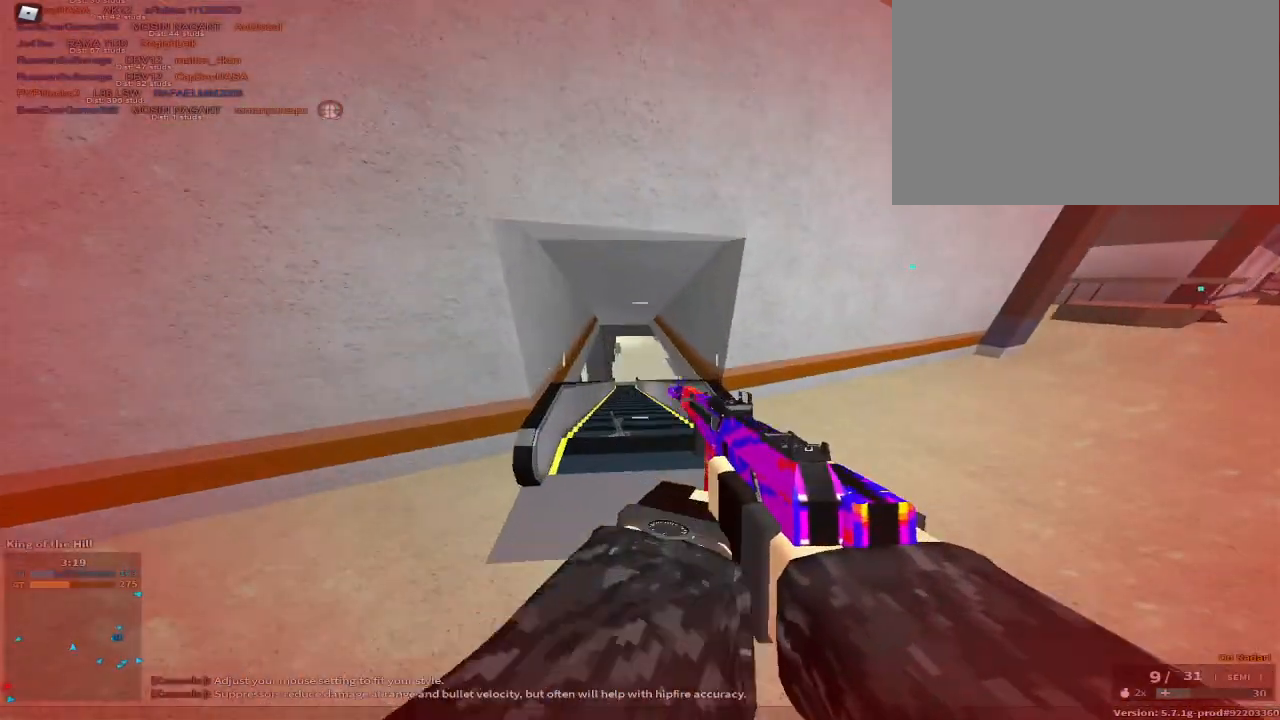
{"keys": ["w"], "events": [[283, "c", "down"], [417, "c", "up"]]}
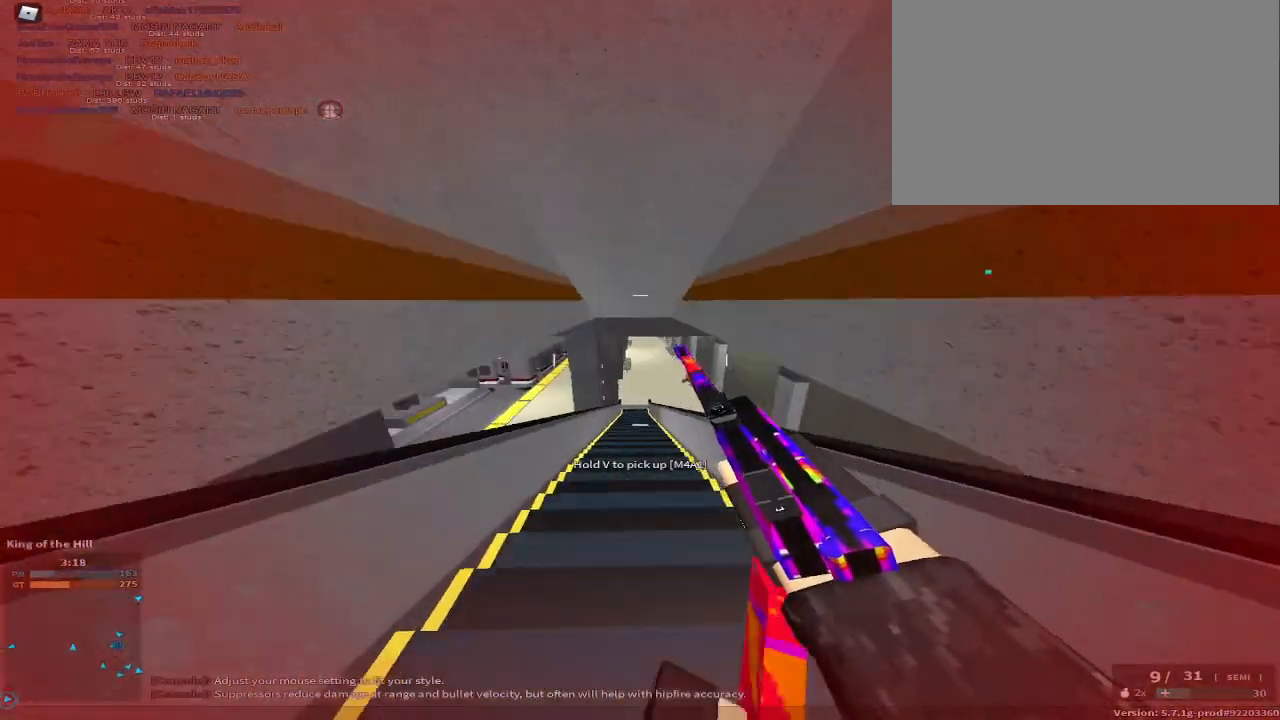
{"keys": ["w"], "events": []}
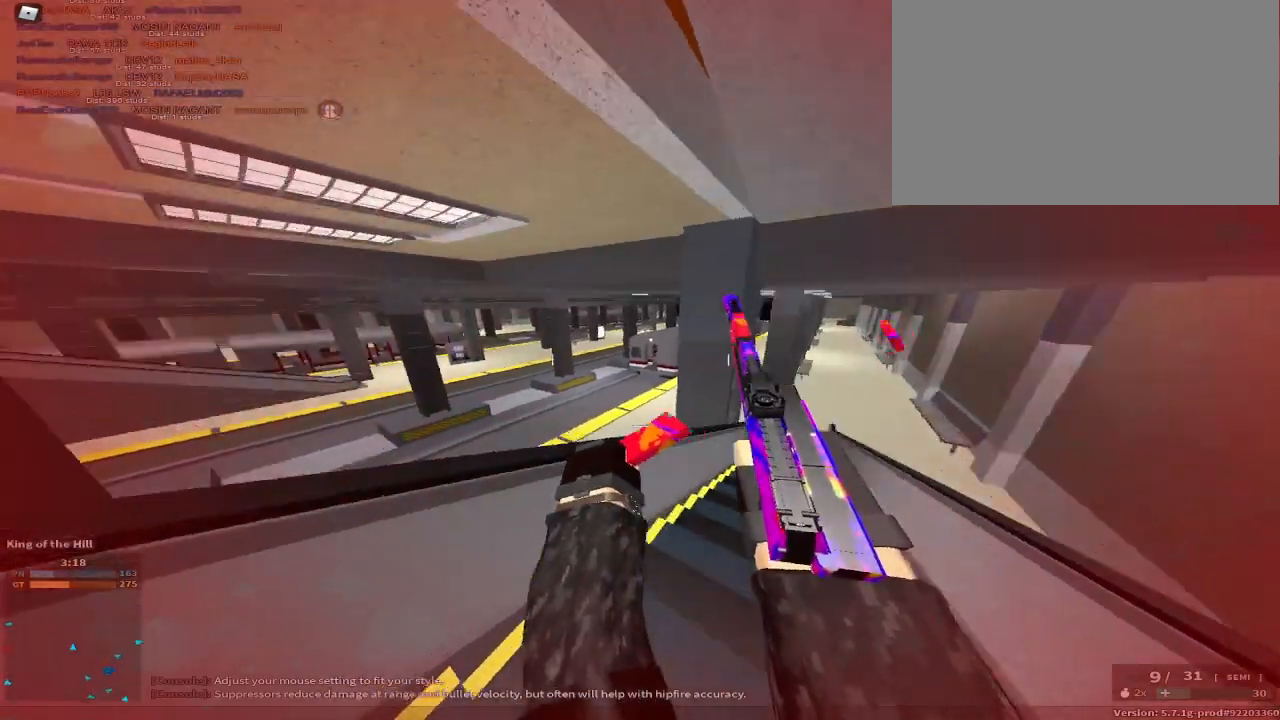
{"keys": [], "events": [[33, "w", "up"]]}
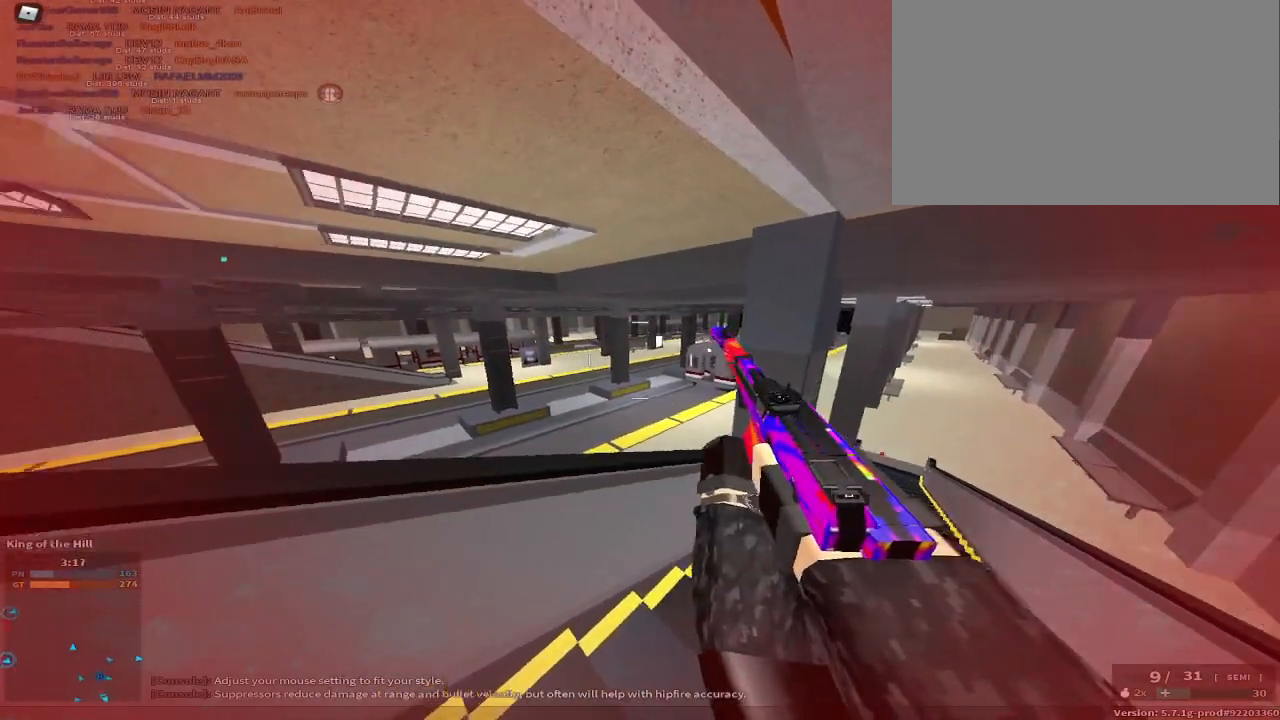
{"keys": ["a"], "events": [[33, "a", "down"]]}
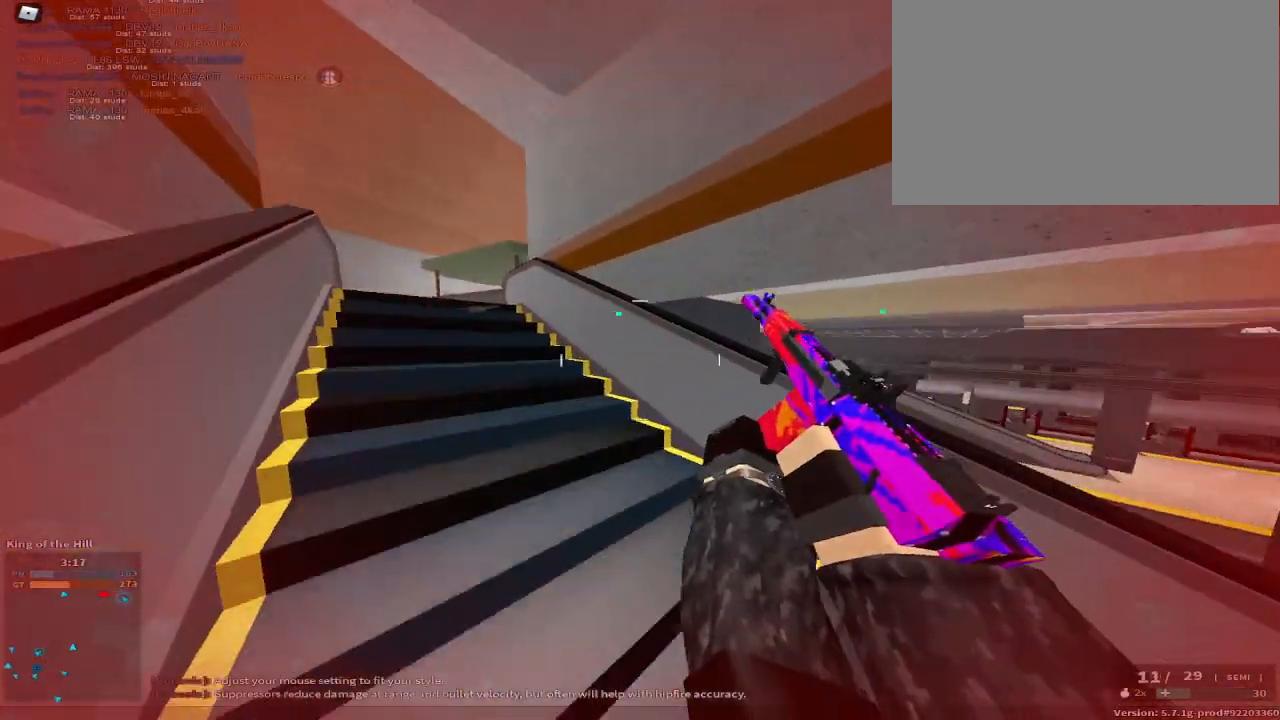
{"keys": [], "events": [[17, "w", "down"], [200, "c", "down"], [300, "space", "down"], [383, "a", "up"], [383, "c", "up"], [383, "w", "up"], [450, "space", "up"]]}
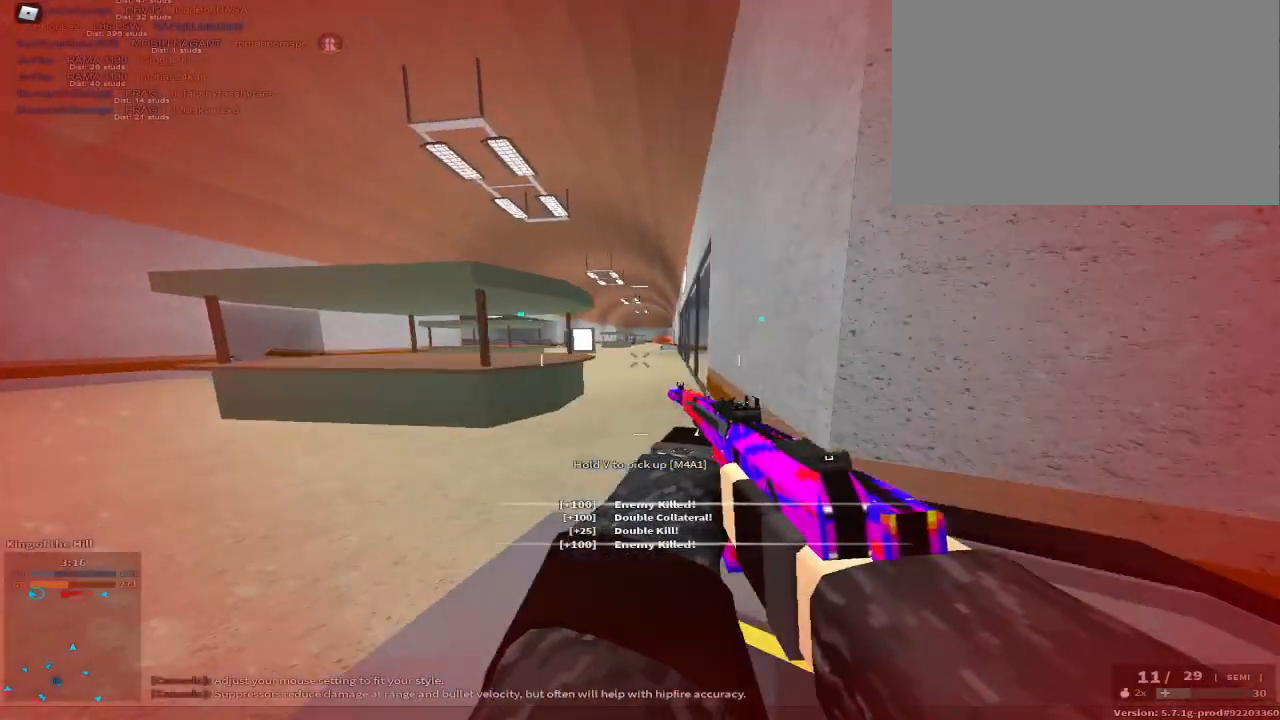
{"keys": ["d", "w"], "events": [[83, "space", "down"], [83, "w", "down"], [283, "e", "down"], [300, "space", "up"], [350, "e", "up"], [500, "d", "down"]]}
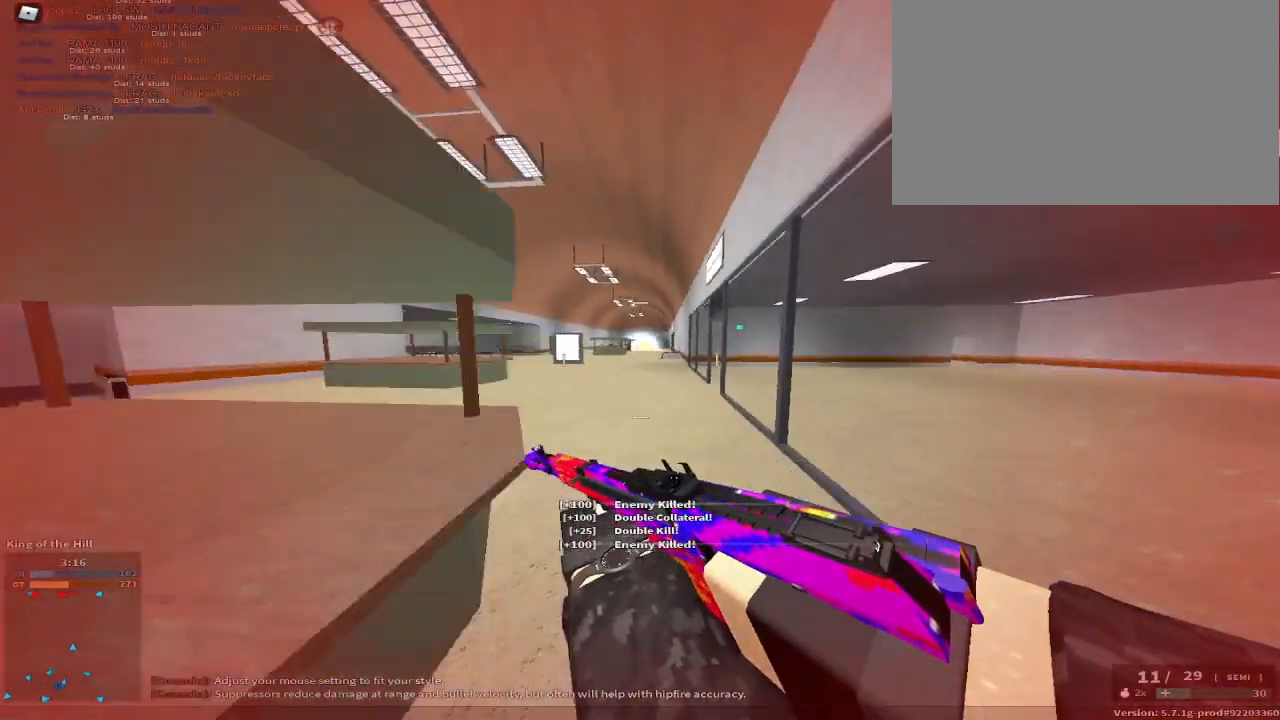
{"keys": ["c", "d", "space", "w"], "events": [[417, "c", "down"], [483, "space", "down"]]}
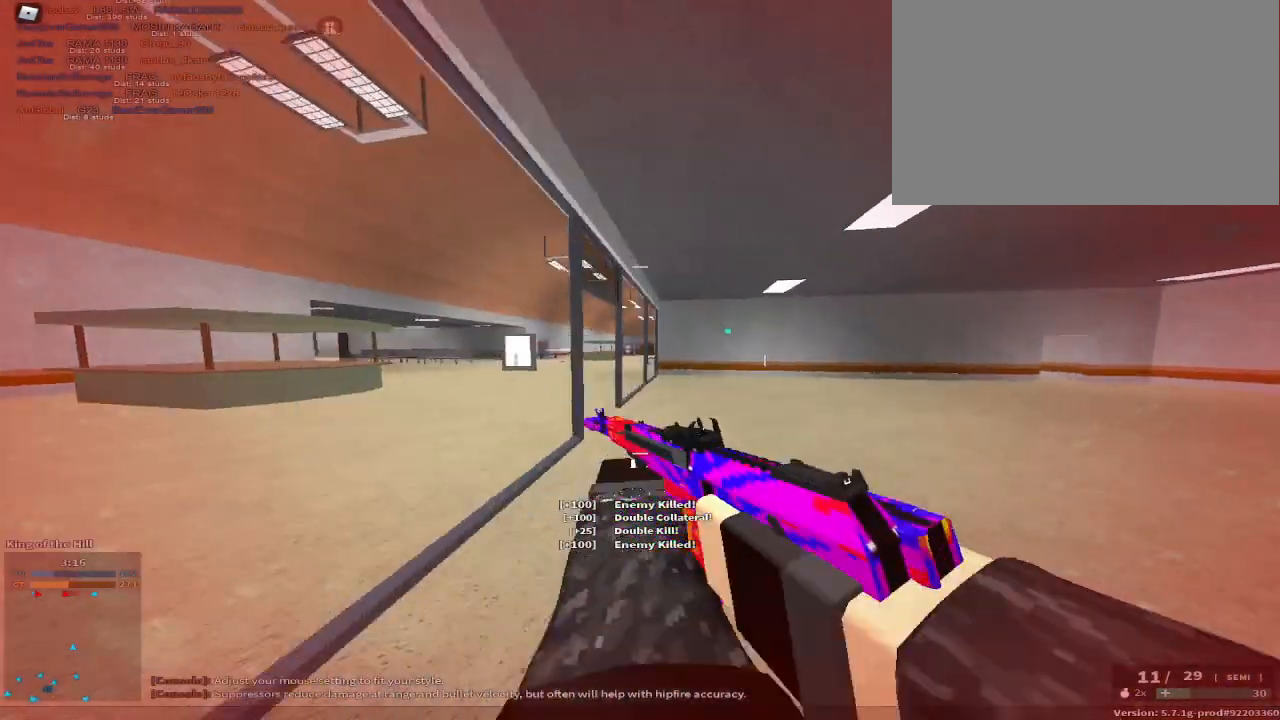
{"keys": ["d", "tab", "w"], "events": [[67, "c", "up"], [117, "d", "up"], [117, "space", "up"], [117, "w", "up"], [250, "space", "down"], [283, "w", "down"], [367, "d", "down"], [367, "tab", "down"], [433, "space", "up"]]}
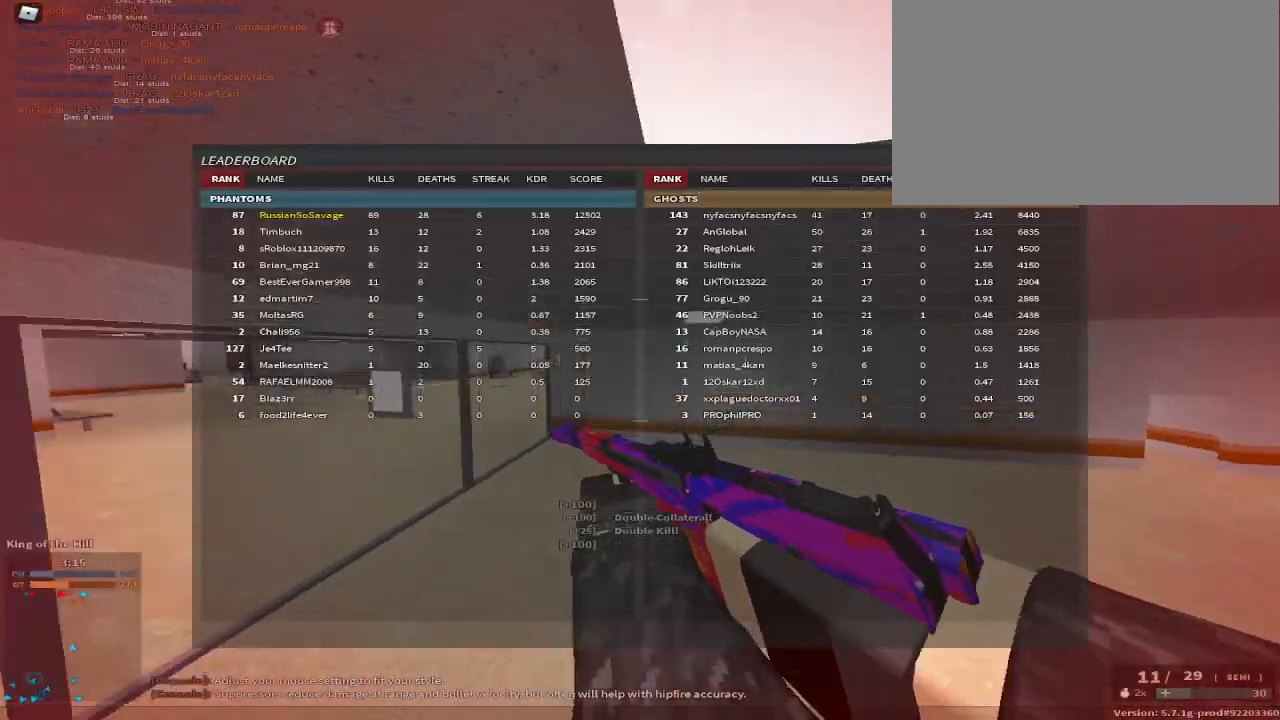
{"keys": ["w"], "events": [[33, "d", "up"], [33, "tab", "up"], [217, "tab", "down"], [300, "tab", "up"]]}
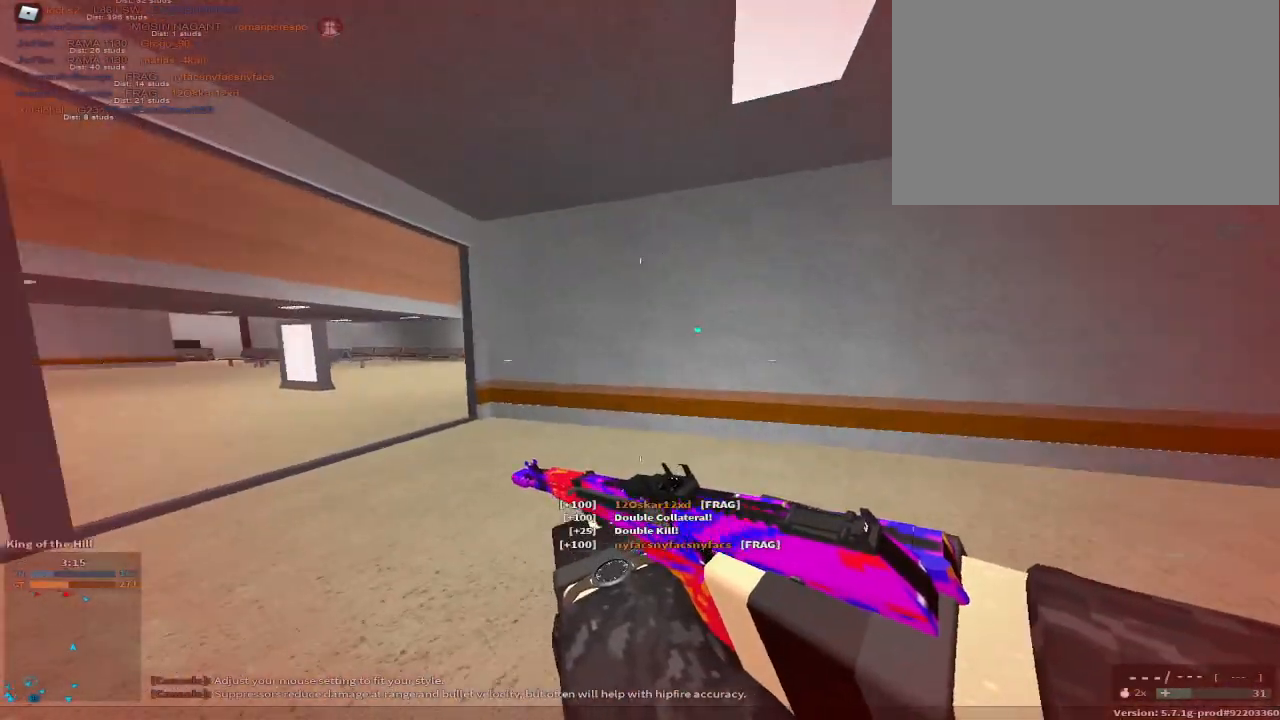
{"keys": ["g"], "events": [[17, "d", "down"], [17, "g", "down"], [17, "w", "up"], [250, "a", "down"], [250, "d", "up"], [417, "a", "up"]]}
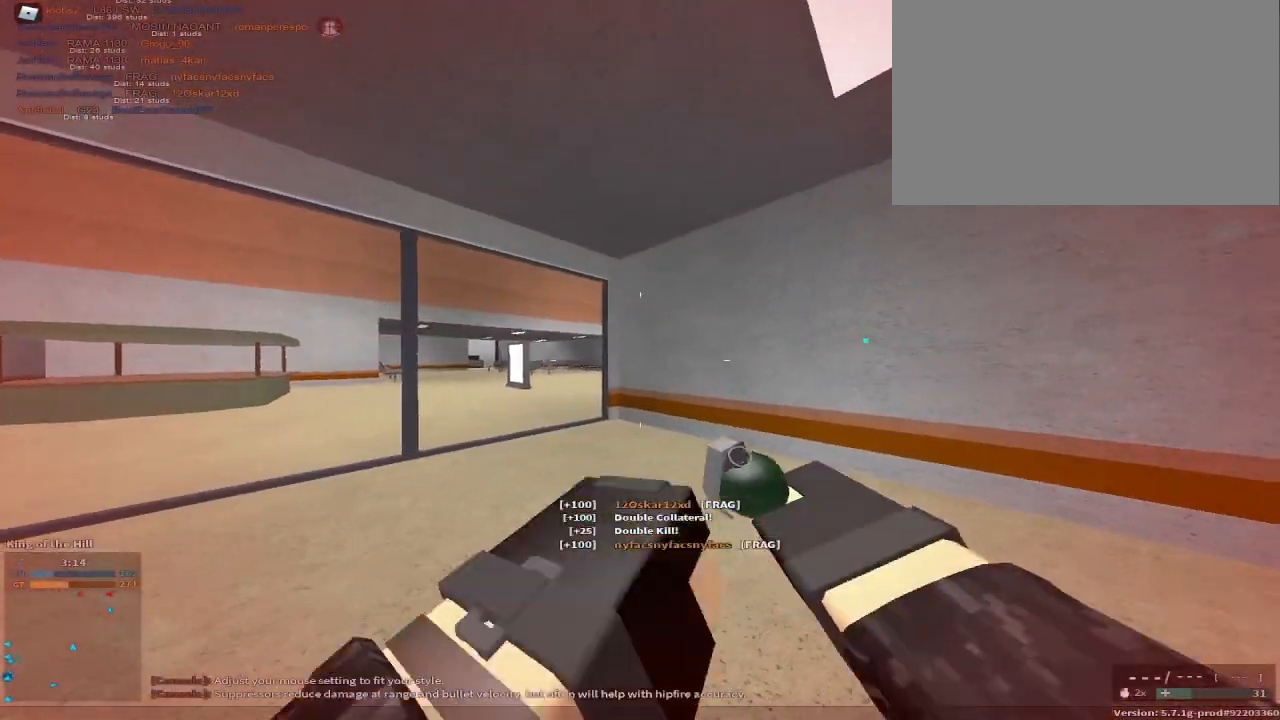
{"keys": ["a", "g", "space", "w"], "events": [[67, "w", "down"], [133, "a", "down"], [383, "c", "down"], [383, "space", "down"], [500, "c", "up"]]}
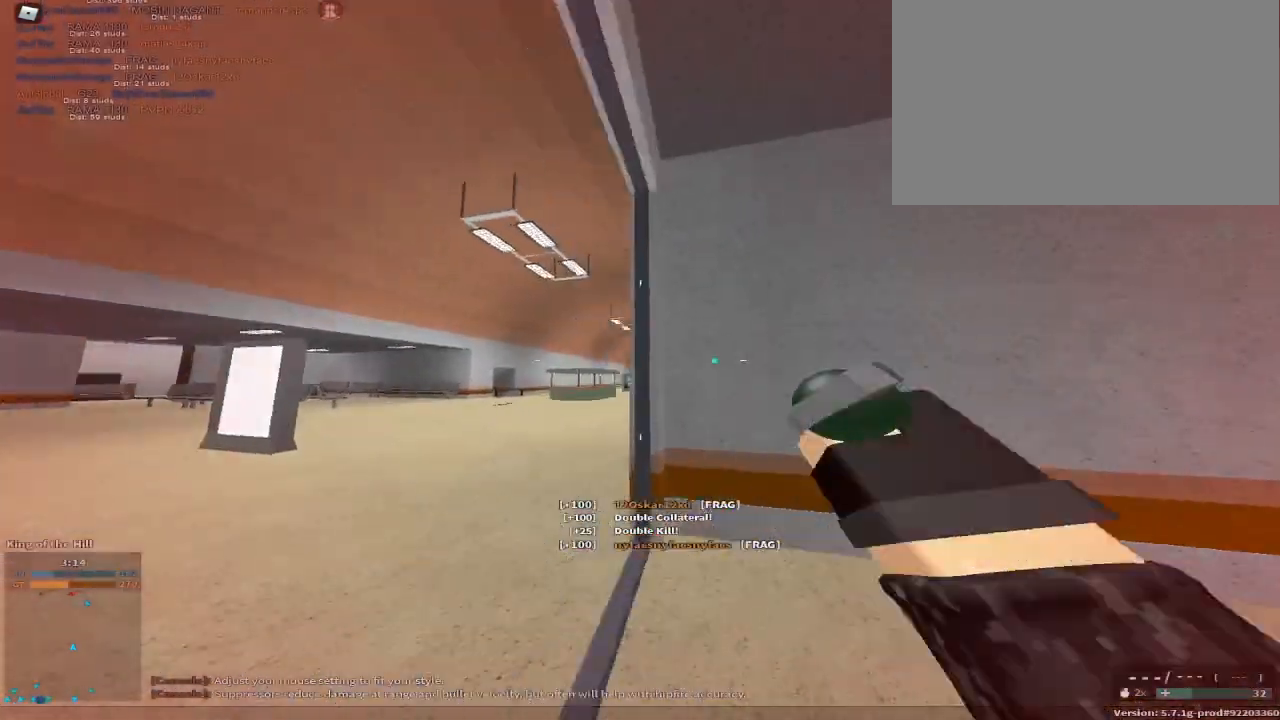
{"keys": ["a", "w"], "events": [[50, "a", "up"], [50, "space", "up"], [50, "w", "up"], [200, "g", "up"], [200, "space", "down"], [200, "w", "down"], [233, "a", "down"], [383, "space", "up"]]}
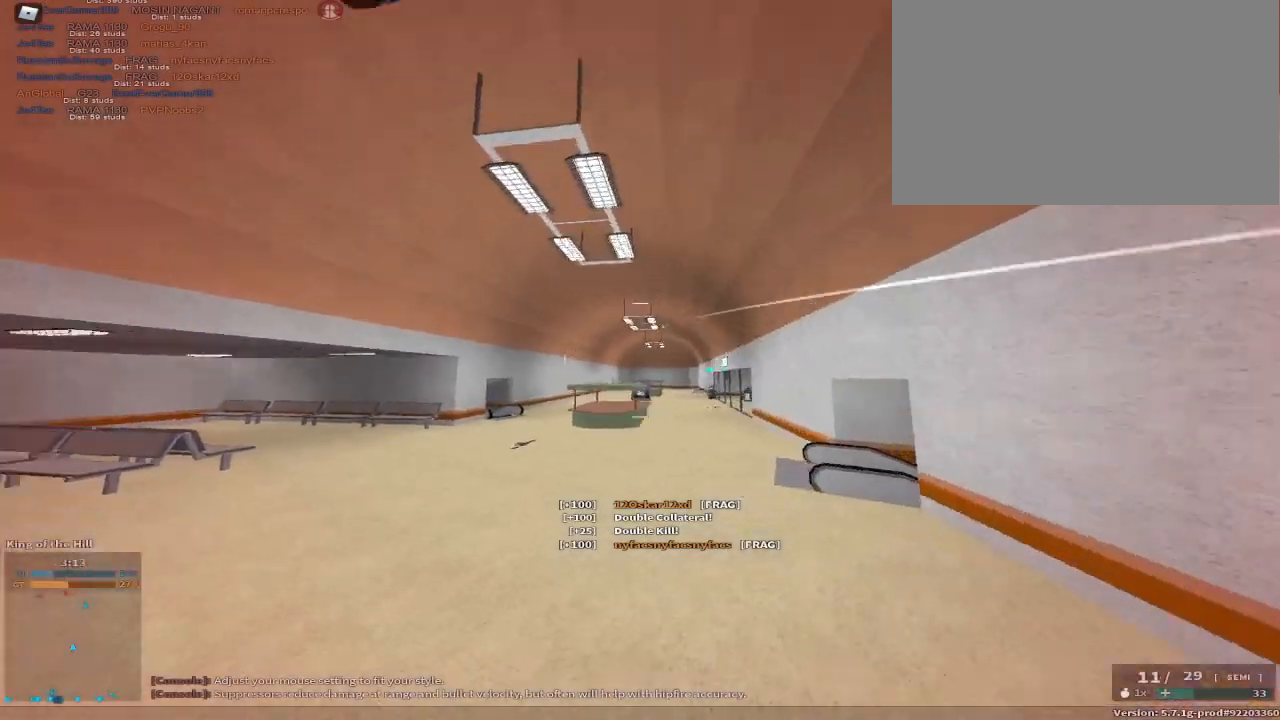
{"keys": ["a", "w"], "events": []}
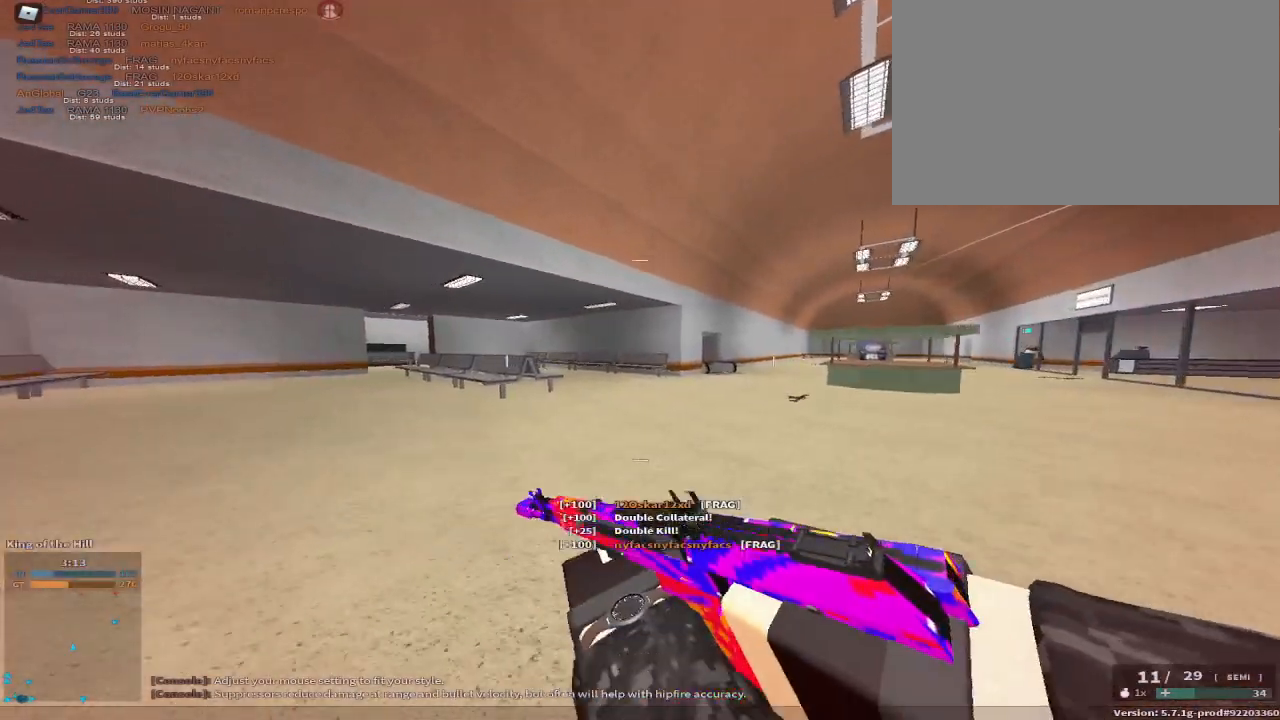
{"keys": ["a", "space", "w"], "events": [[33, "c", "down"], [33, "space", "down"], [183, "c", "up"], [217, "a", "up"], [217, "space", "up"], [217, "w", "up"], [367, "a", "down"], [367, "space", "down"], [400, "w", "down"]]}
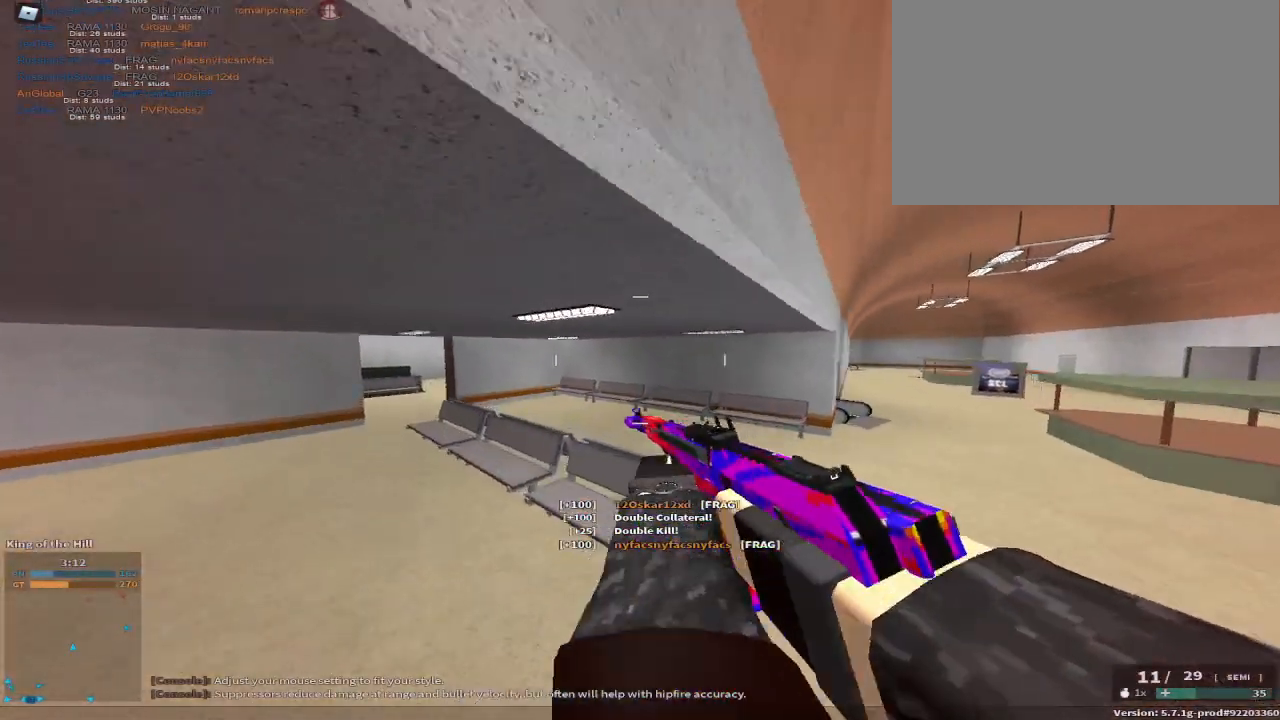
{"keys": ["a", "w"], "events": [[50, "space", "up"], [183, "e", "down"], [267, "e", "up"]]}
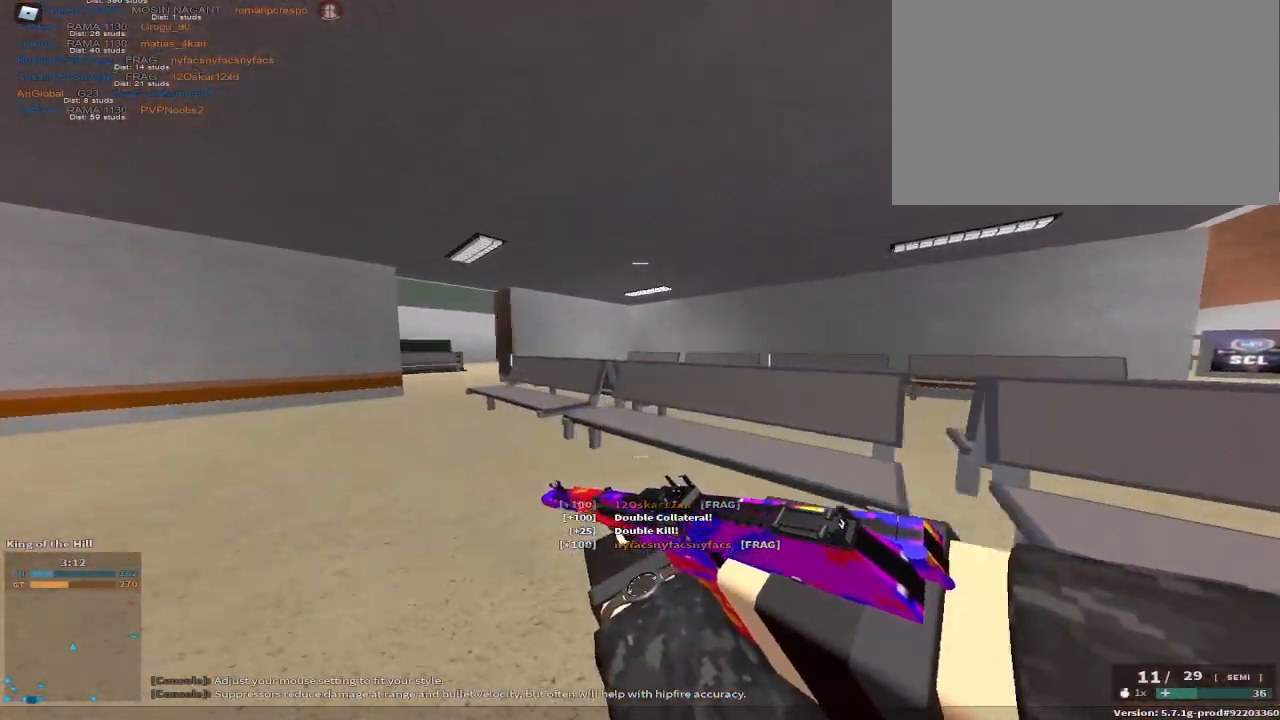
{"keys": [], "events": [[167, "c", "down"], [183, "space", "down"], [333, "a", "up"], [333, "c", "up"], [333, "space", "up"], [383, "w", "up"]]}
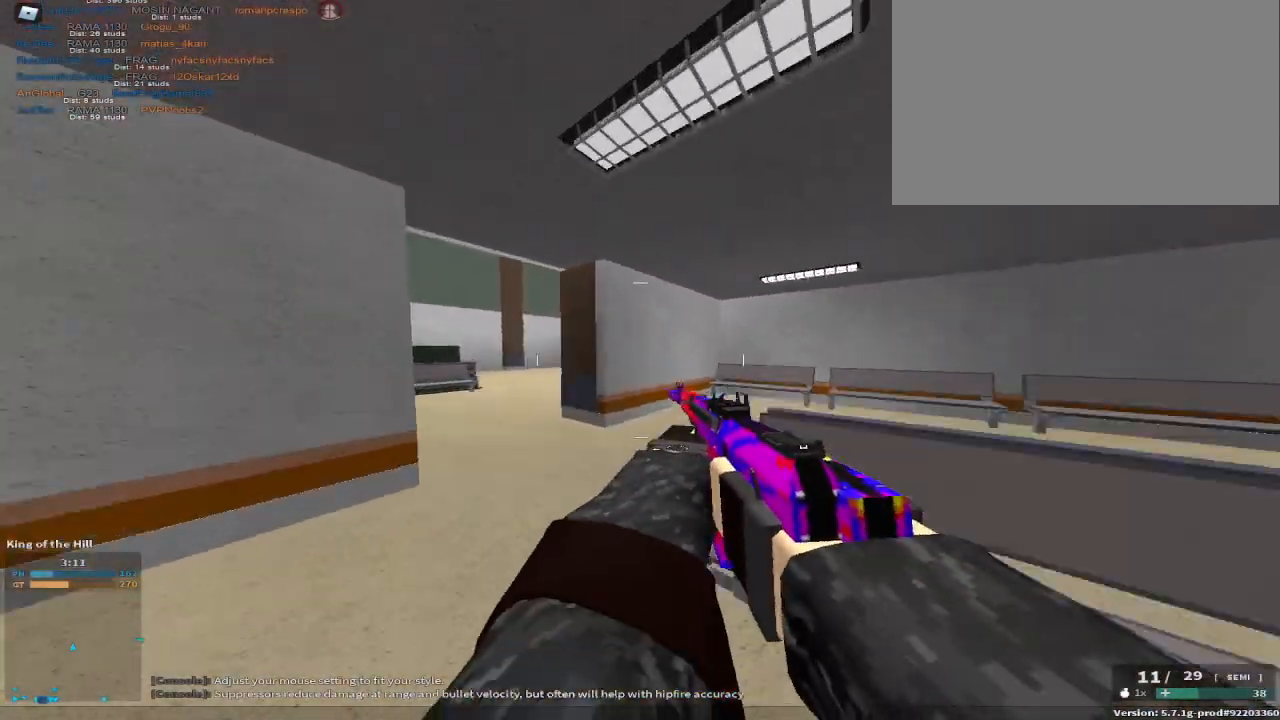
{"keys": ["a", "w"], "events": [[50, "space", "down"], [50, "w", "down"], [83, "a", "down"], [217, "space", "up"], [300, "a", "up"], [500, "a", "down"]]}